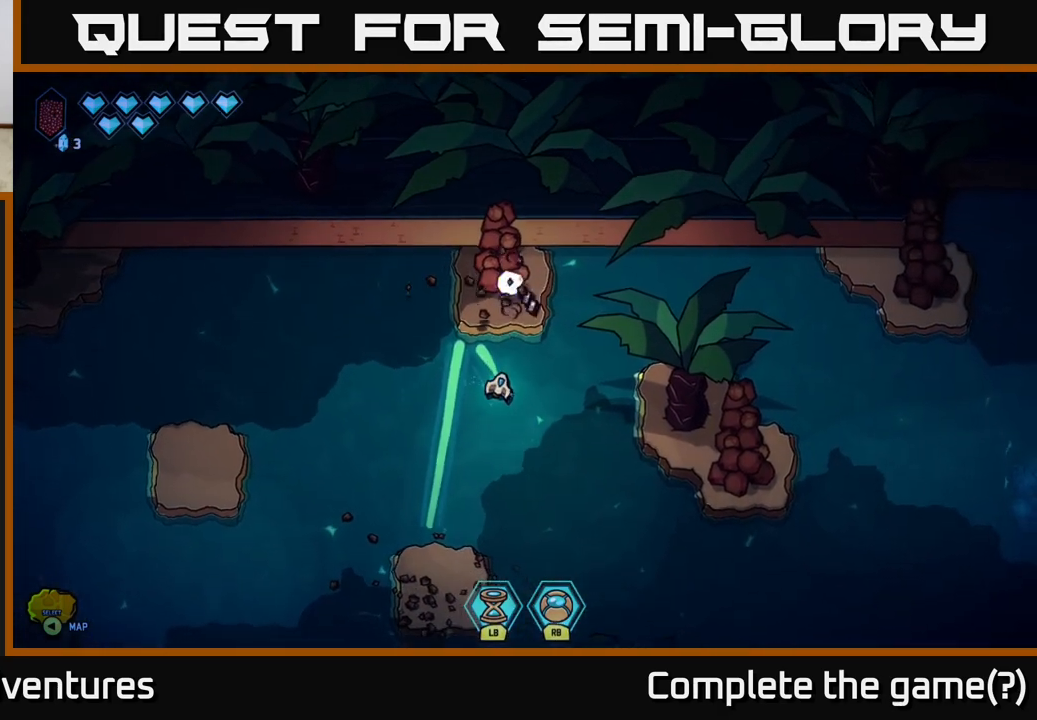
Gameplay with a controller (Xbox layout); each line is a JSON object with the inputs held at the frame after it. "events" lists button and stick changes between this image and that frame as [ms after this image, input, new state], when the widget could be followed in between.
{"buttons": [], "left_stick": "center", "right_stick": "up", "events": [[83, "left_stick", "up-left"], [283, "left_stick", "center"]]}
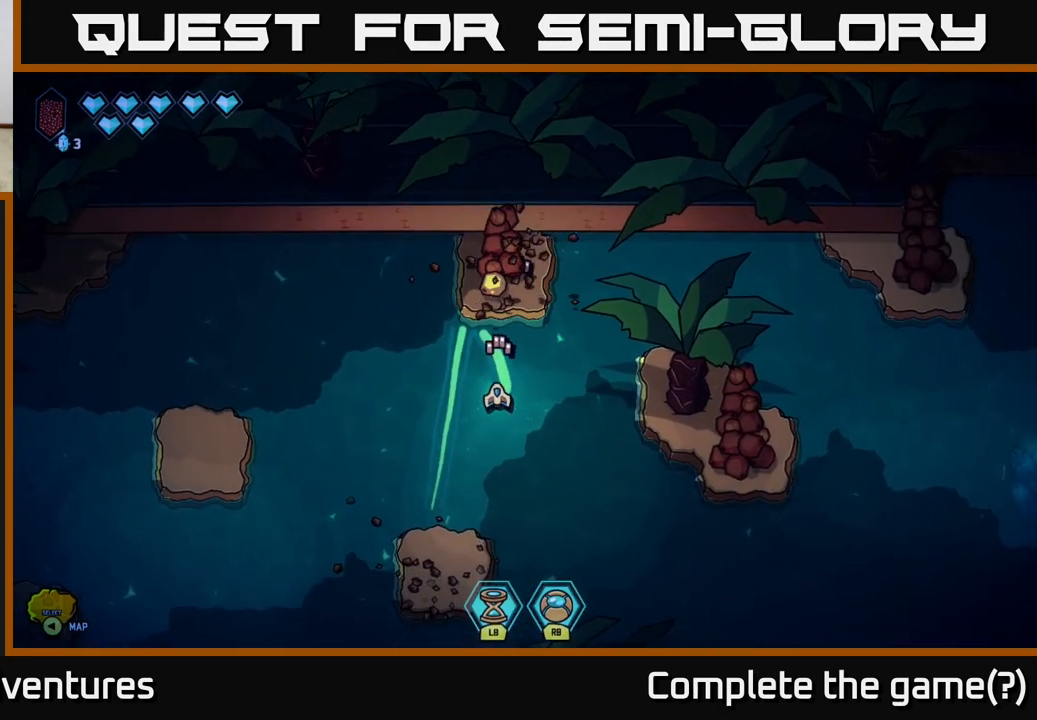
{"buttons": [], "left_stick": "center", "right_stick": "up", "events": []}
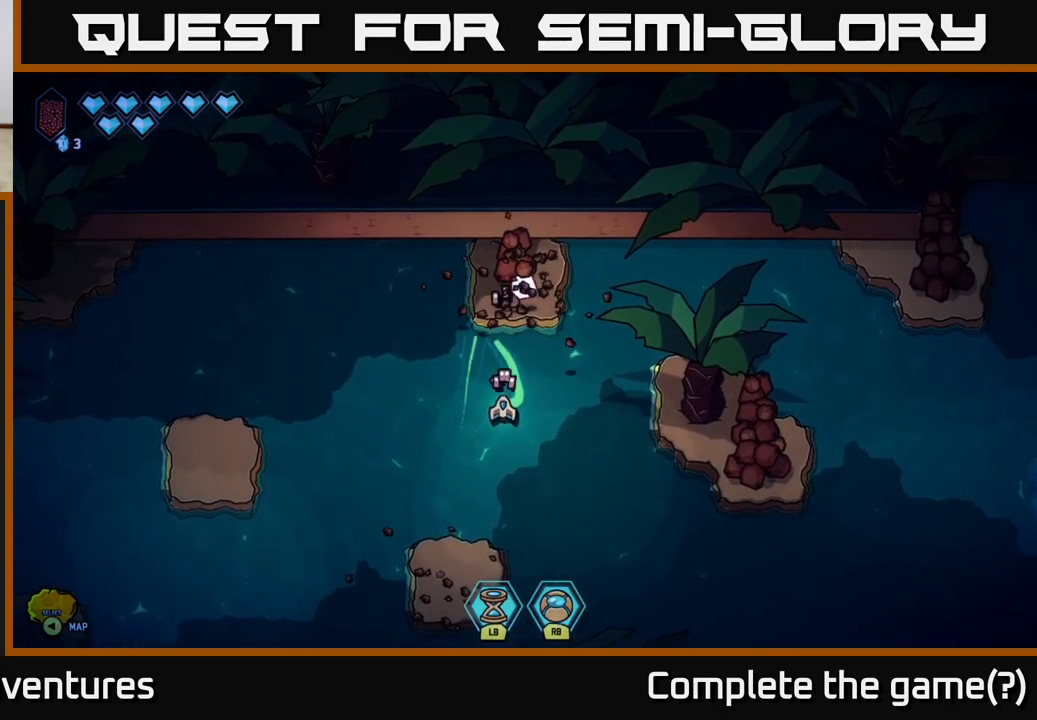
{"buttons": [], "left_stick": "center", "right_stick": "up", "events": [[233, "left_stick", "up"], [400, "left_stick", "center"]]}
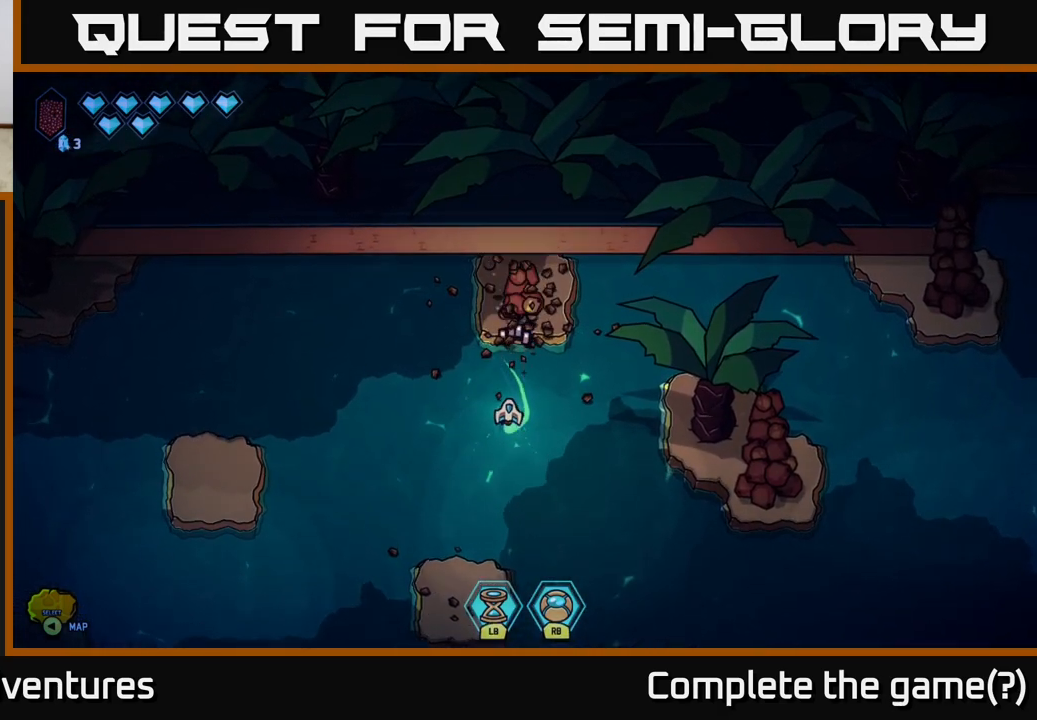
{"buttons": [], "left_stick": "up", "right_stick": "up", "events": [[233, "left_stick", "up"], [350, "left_stick", "center"], [500, "left_stick", "up"]]}
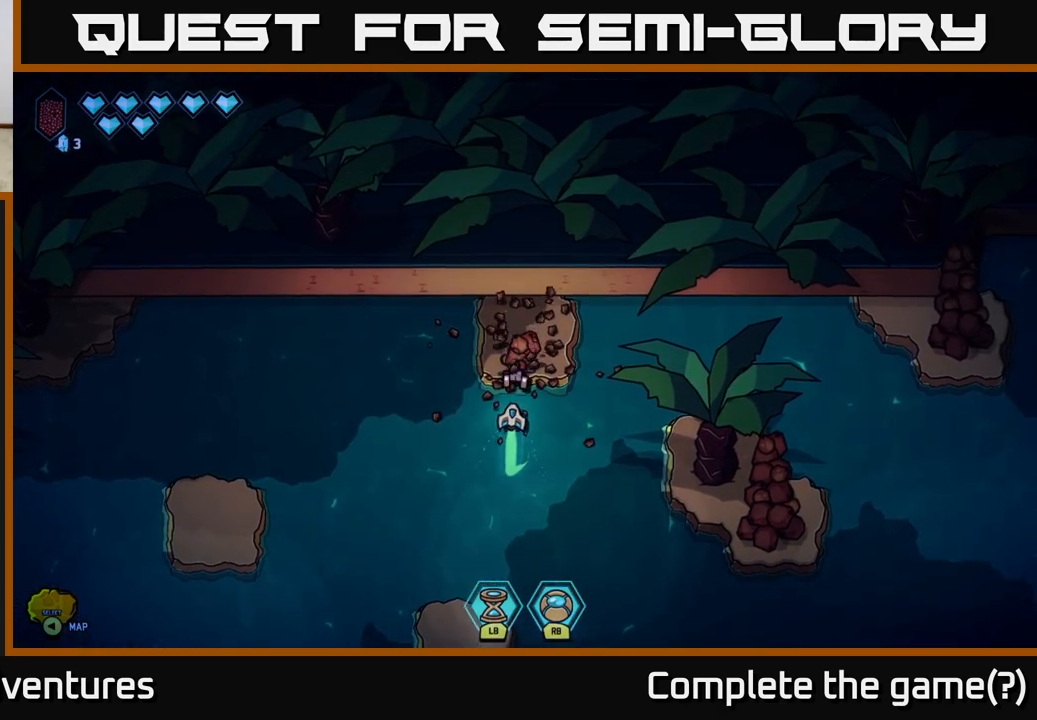
{"buttons": [], "left_stick": "right", "right_stick": "right", "events": [[183, "left_stick", "center"], [283, "left_stick", "right"], [467, "right_stick", "right"]]}
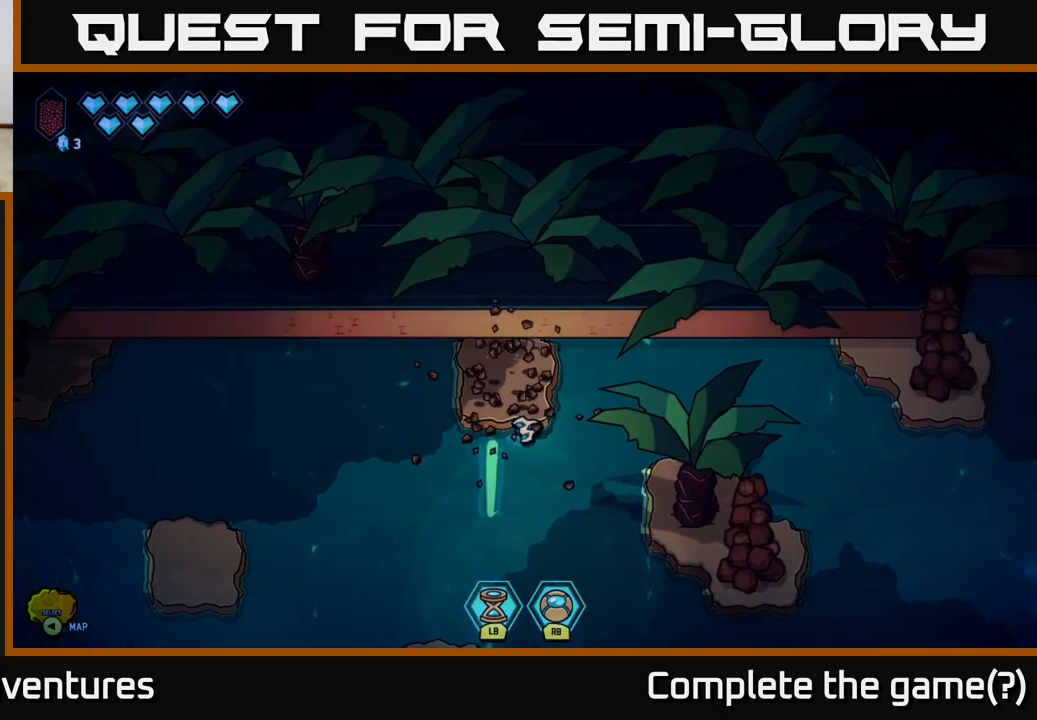
{"buttons": [], "left_stick": "right", "right_stick": "down", "events": [[67, "right_stick", "center"], [300, "right_stick", "down-right"], [483, "right_stick", "down"]]}
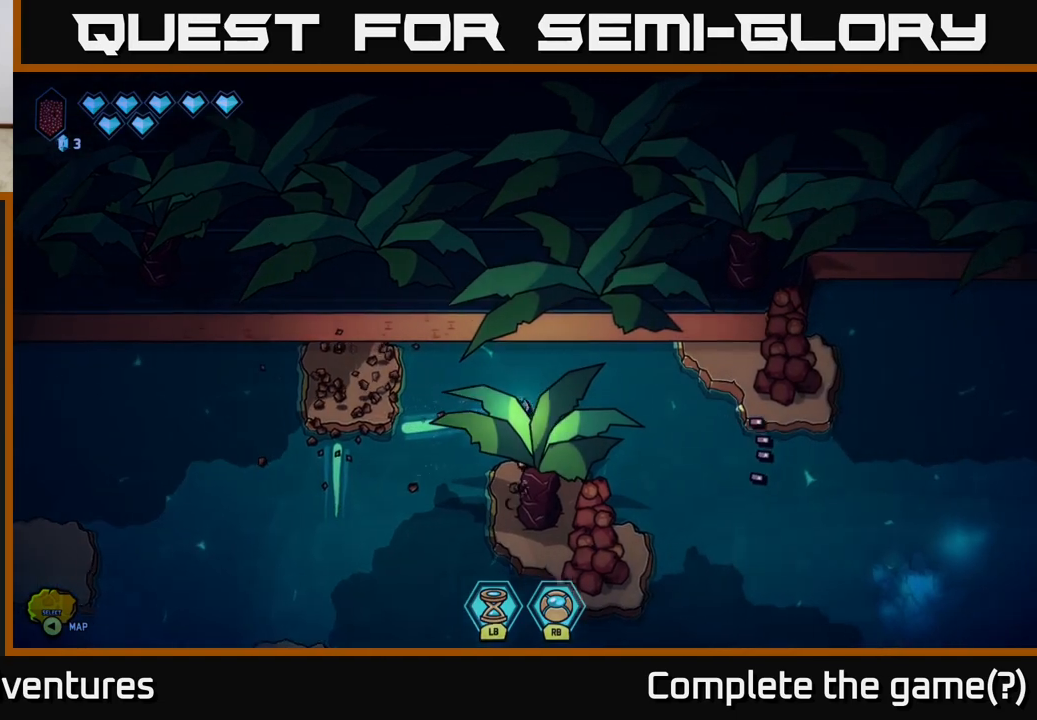
{"buttons": [], "left_stick": "center", "right_stick": "down", "events": [[17, "left_stick", "down-right"], [217, "left_stick", "down-left"], [383, "left_stick", "center"]]}
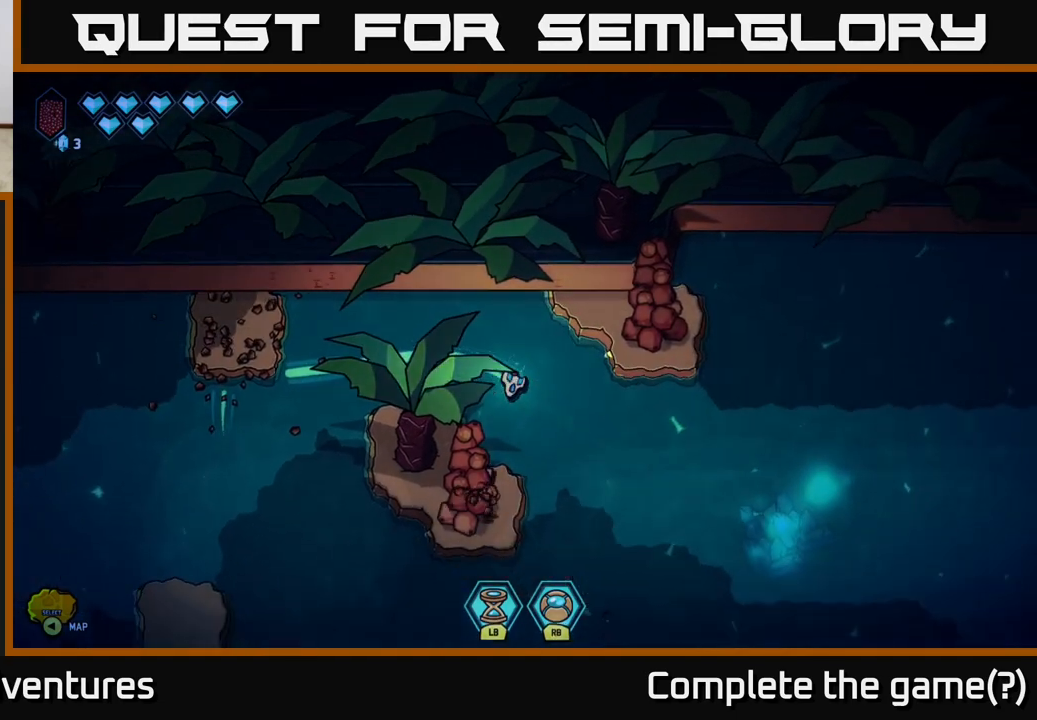
{"buttons": [], "left_stick": "left", "right_stick": "down", "events": [[50, "left_stick", "left"], [233, "left_stick", "center"], [417, "left_stick", "left"]]}
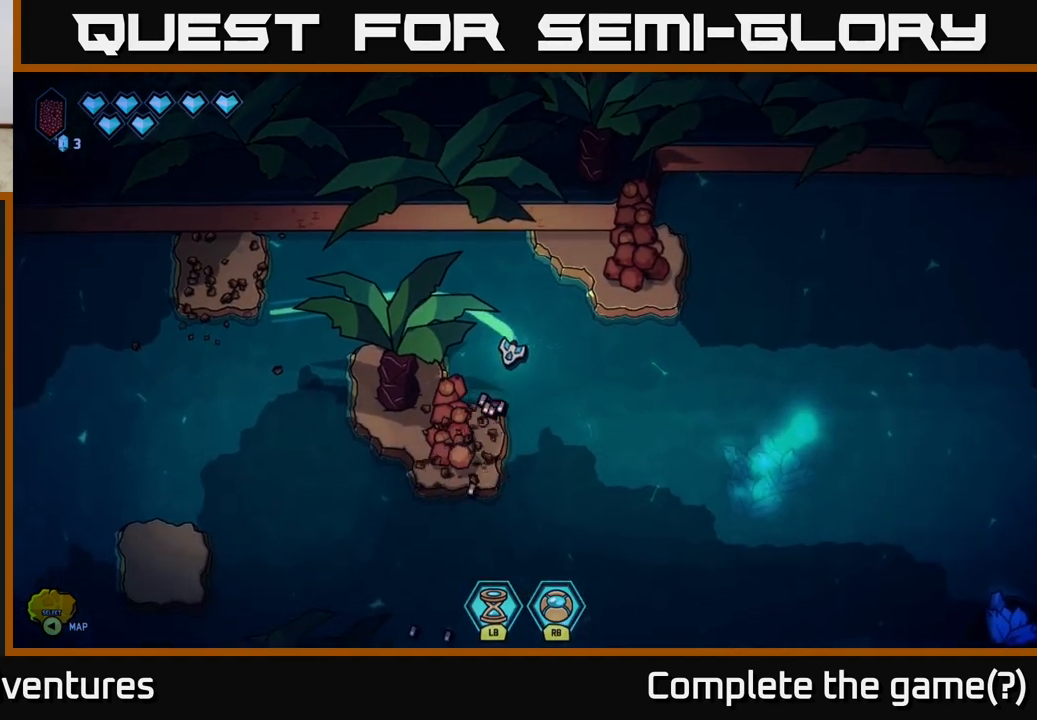
{"buttons": [], "left_stick": "center", "right_stick": "down", "events": [[67, "left_stick", "center"]]}
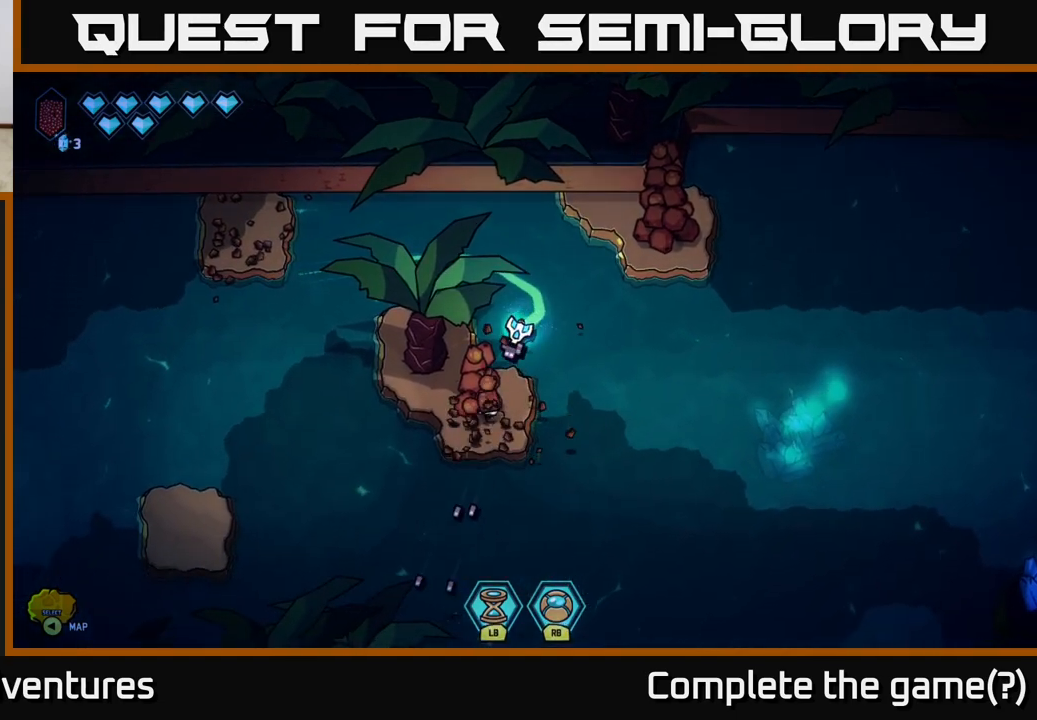
{"buttons": [], "left_stick": "center", "right_stick": "down", "events": []}
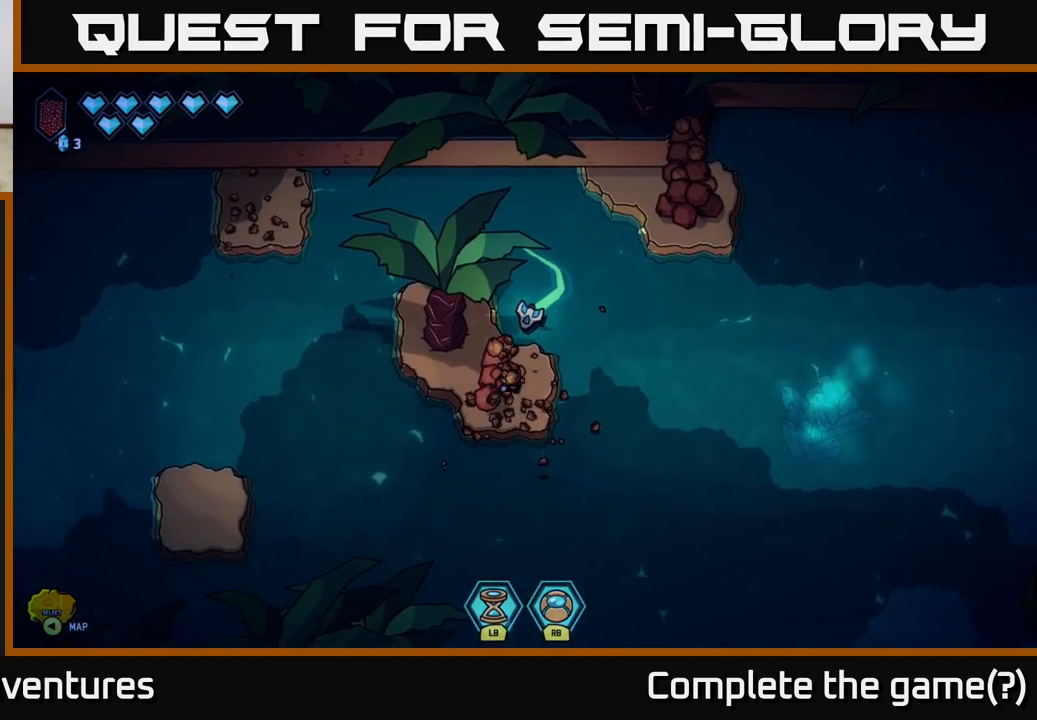
{"buttons": [], "left_stick": "center", "right_stick": "down", "events": []}
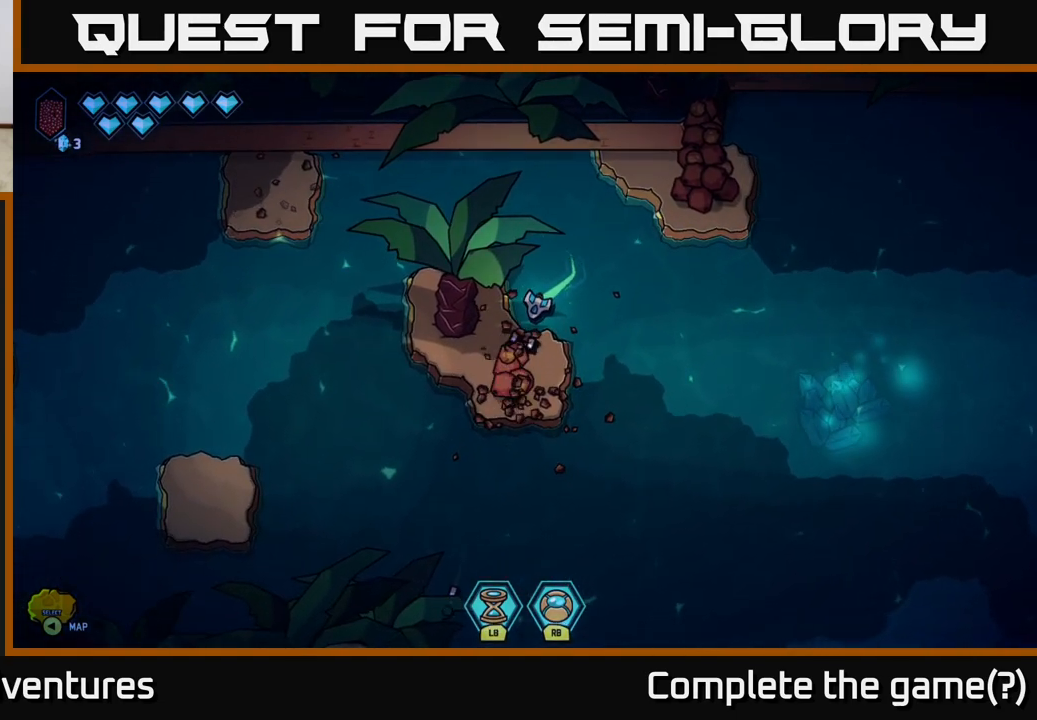
{"buttons": [], "left_stick": "center", "right_stick": "down", "events": []}
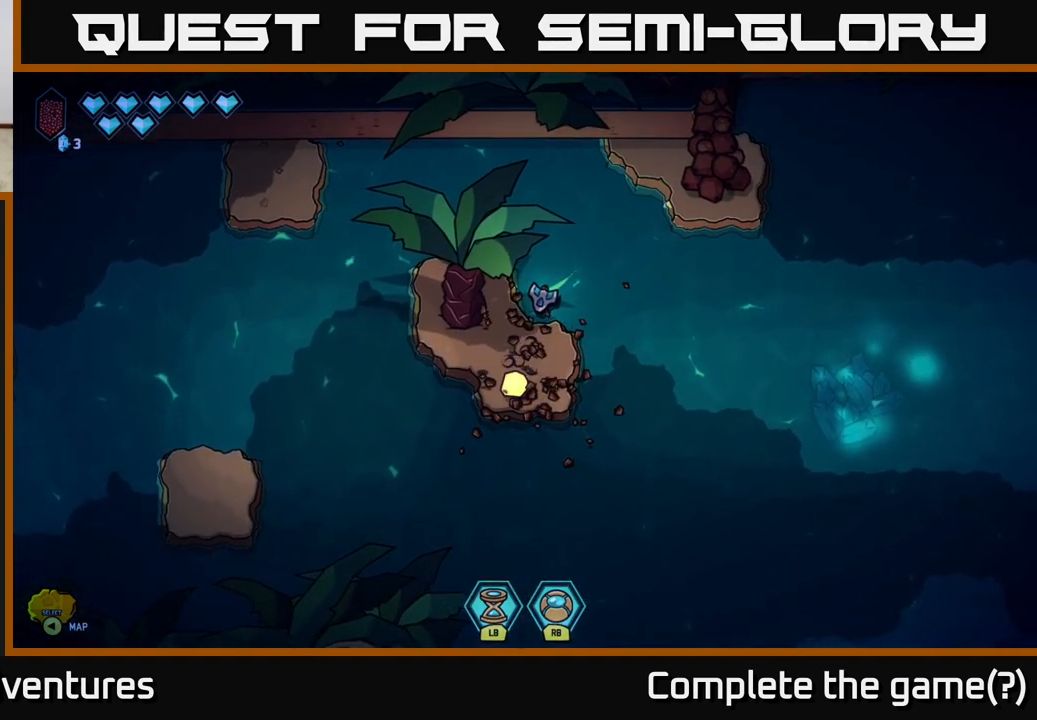
{"buttons": ["R2"], "left_stick": "center", "right_stick": "up-right", "events": [[33, "left_stick", "up-right"], [133, "right_stick", "right"], [217, "right_stick", "up-right"], [417, "left_stick", "center"], [467, "R2", "down"]]}
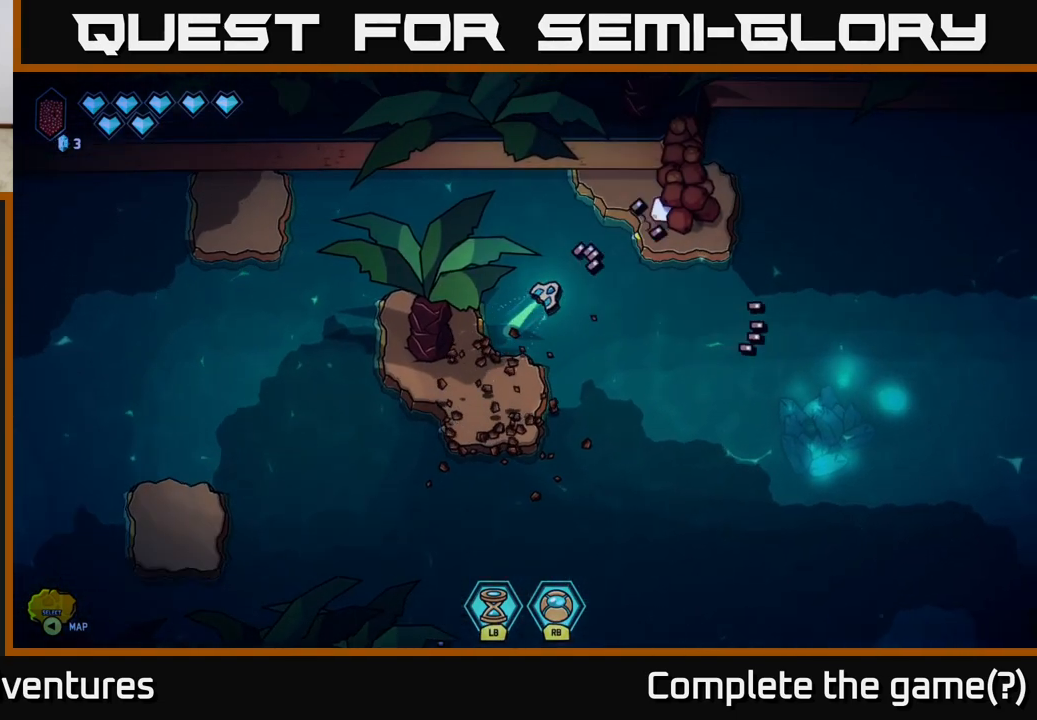
{"buttons": ["R2"], "left_stick": "center", "right_stick": "up-right", "events": [[133, "left_stick", "right"], [317, "left_stick", "center"]]}
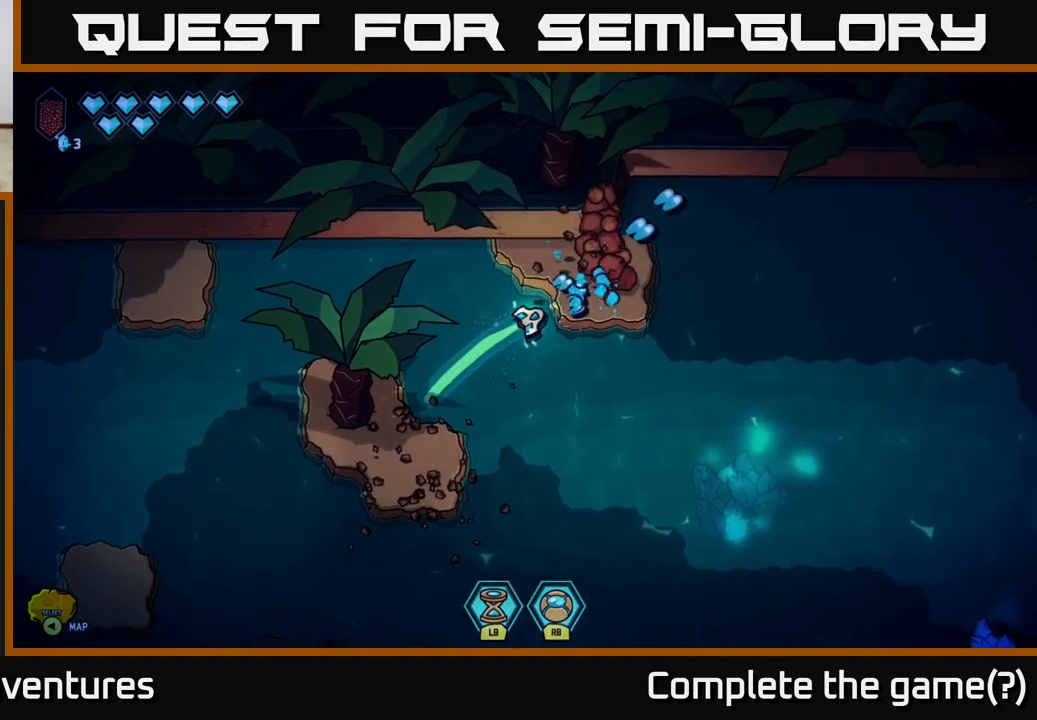
{"buttons": ["R2"], "left_stick": "center", "right_stick": "up-right", "events": []}
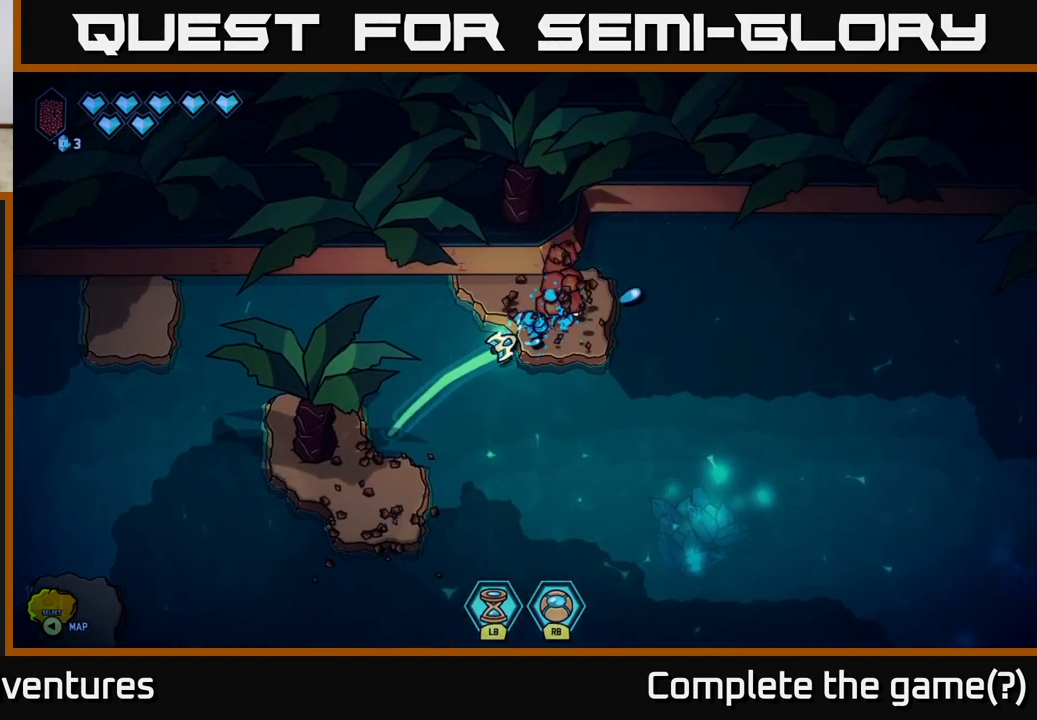
{"buttons": ["R2"], "left_stick": "center", "right_stick": "up-right", "events": []}
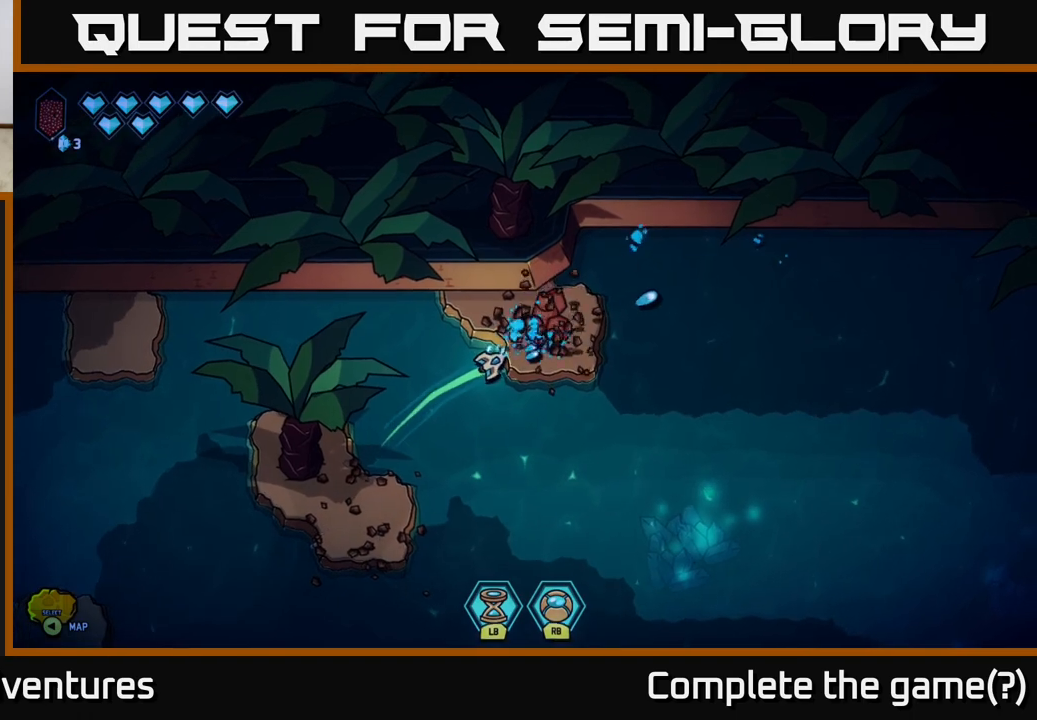
{"buttons": ["R2"], "left_stick": "center", "right_stick": "up-right", "events": []}
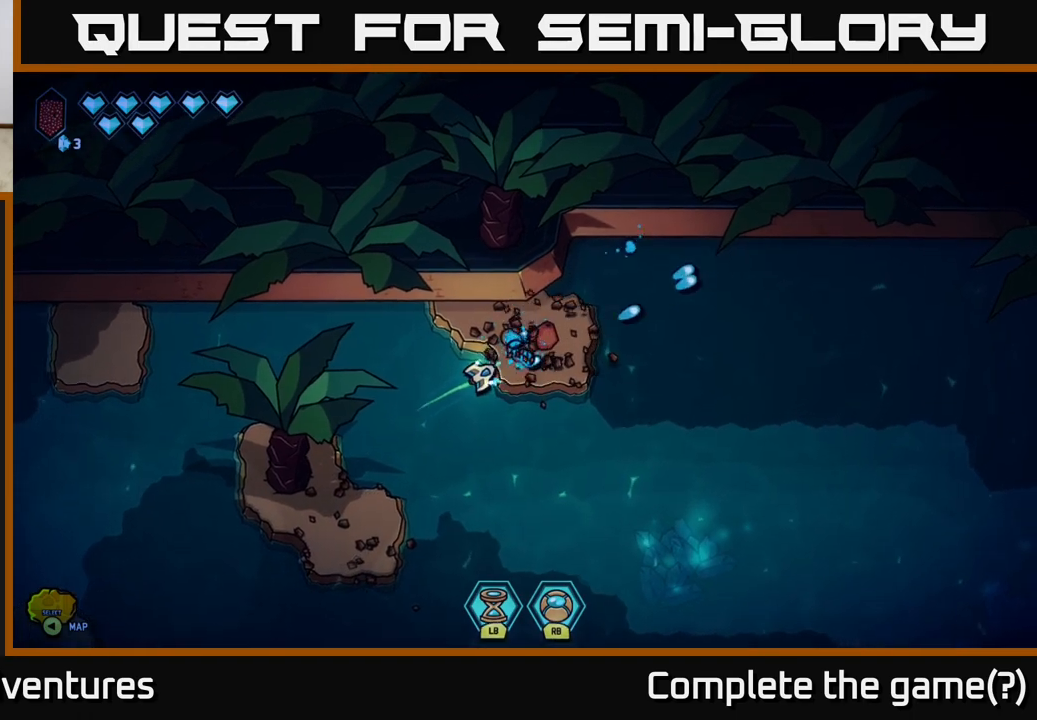
{"buttons": [], "left_stick": "down-right", "right_stick": "right", "events": [[133, "left_stick", "right"], [217, "R2", "up"], [300, "left_stick", "down-right"], [483, "right_stick", "right"]]}
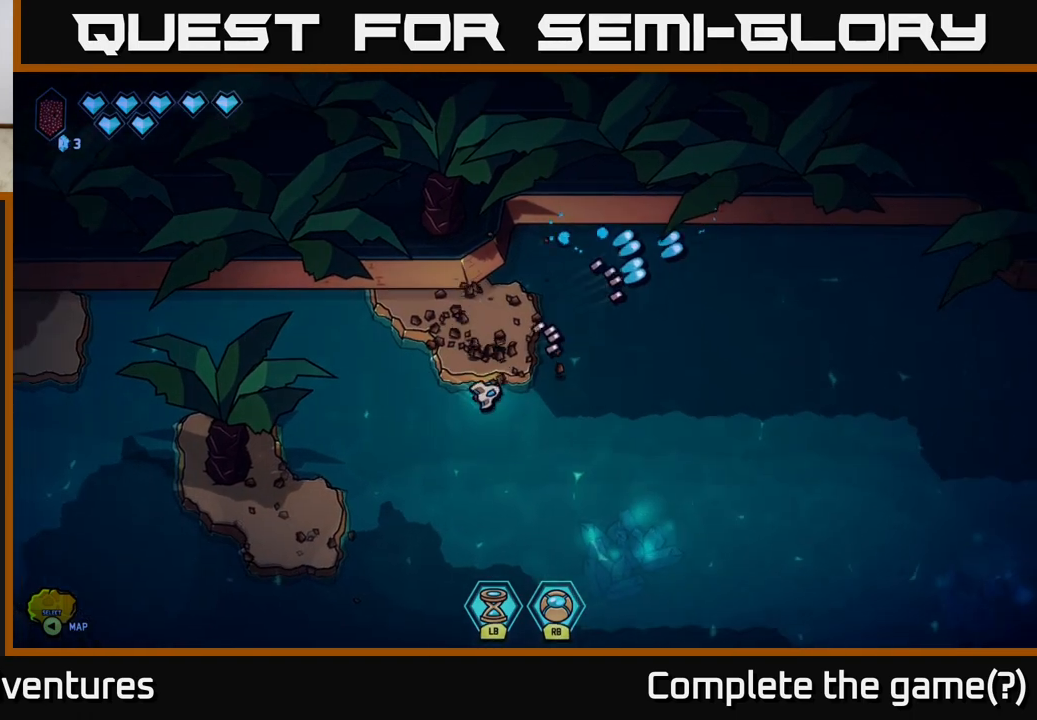
{"buttons": ["L2"], "left_stick": "right", "right_stick": "center", "events": [[117, "L2", "down"], [183, "right_stick", "center"], [400, "left_stick", "right"]]}
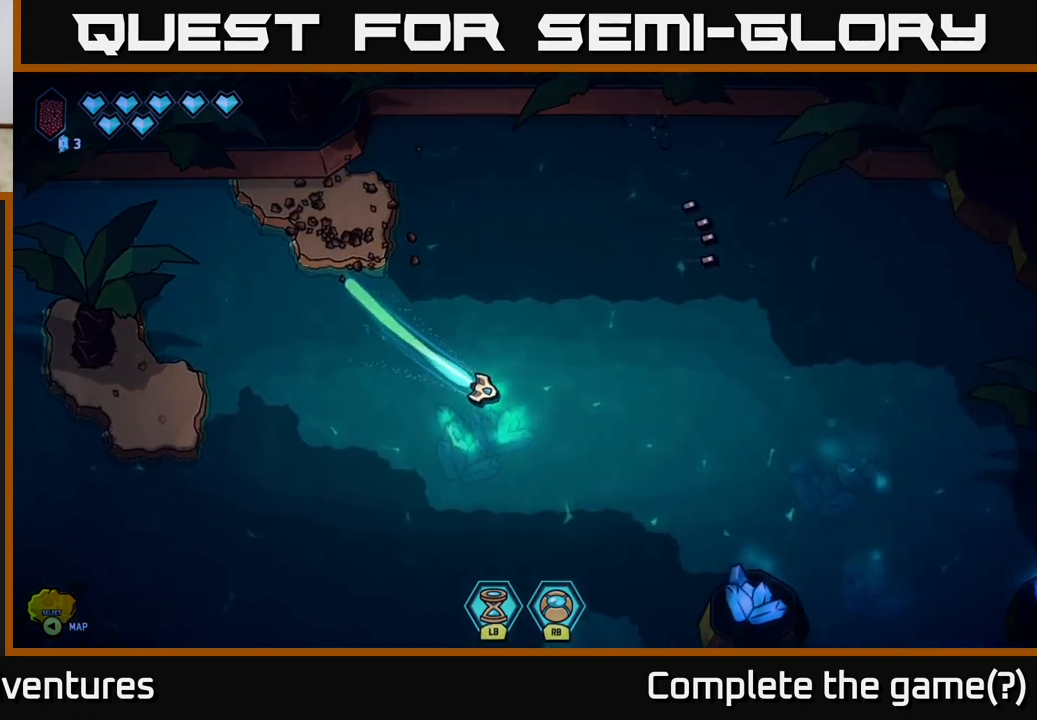
{"buttons": ["L2"], "left_stick": "down-right", "right_stick": "center", "events": [[483, "left_stick", "down-right"]]}
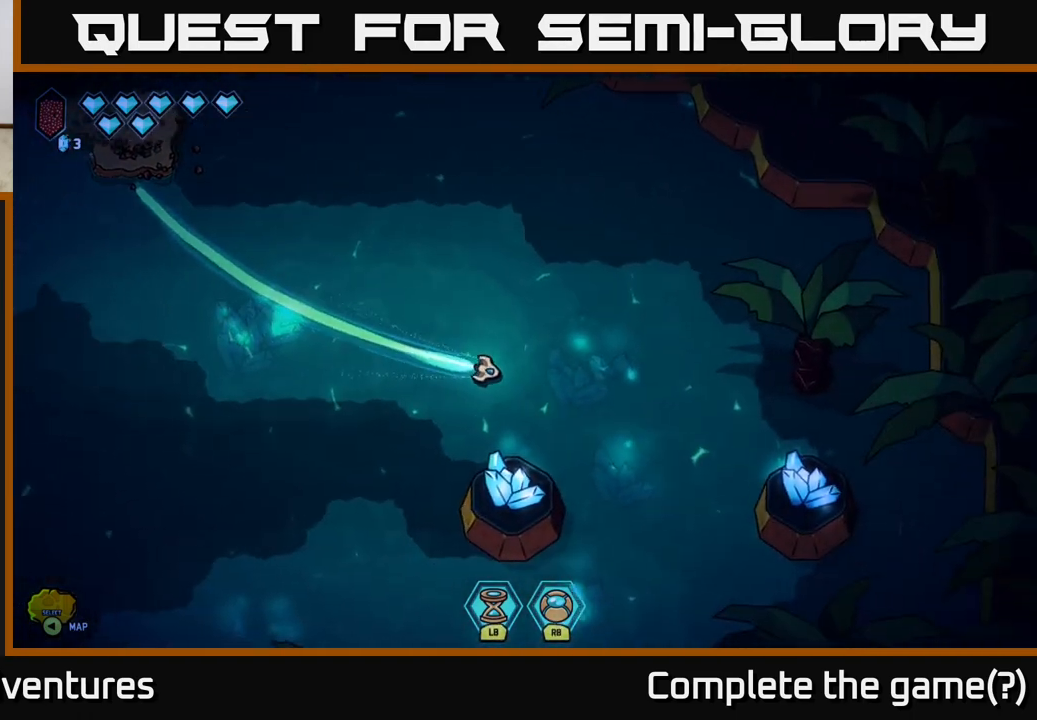
{"buttons": ["L2"], "left_stick": "down-left", "right_stick": "center", "events": [[17, "left_stick", "down"], [150, "left_stick", "down-left"]]}
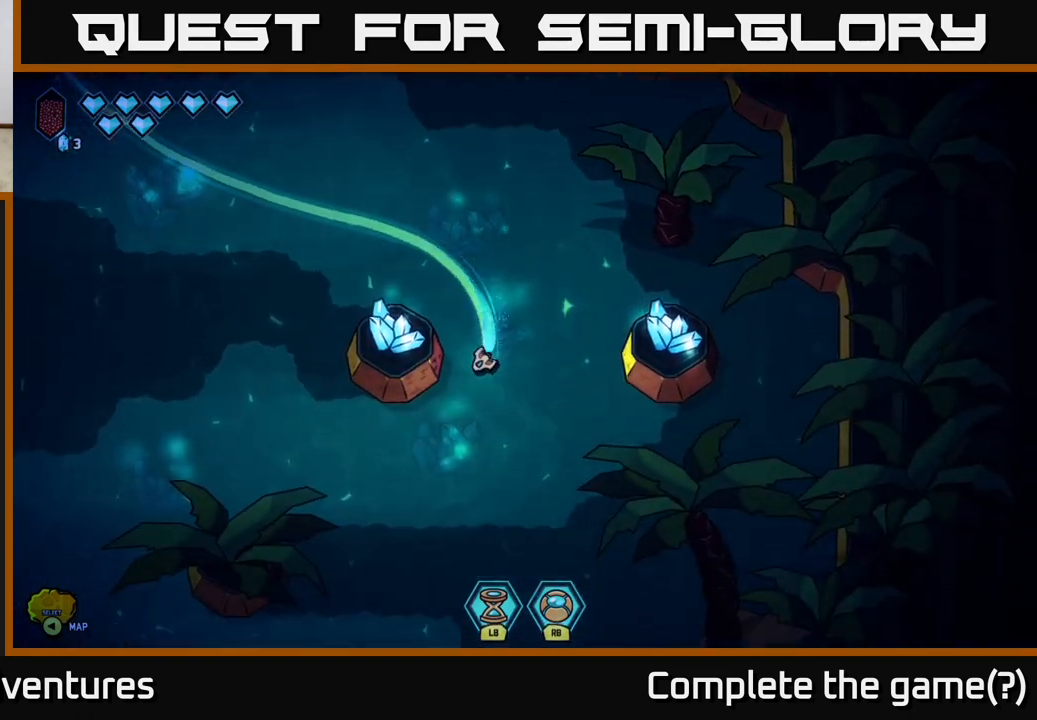
{"buttons": ["L2"], "left_stick": "up-left", "right_stick": "center", "events": [[67, "left_stick", "left"], [300, "left_stick", "up-left"]]}
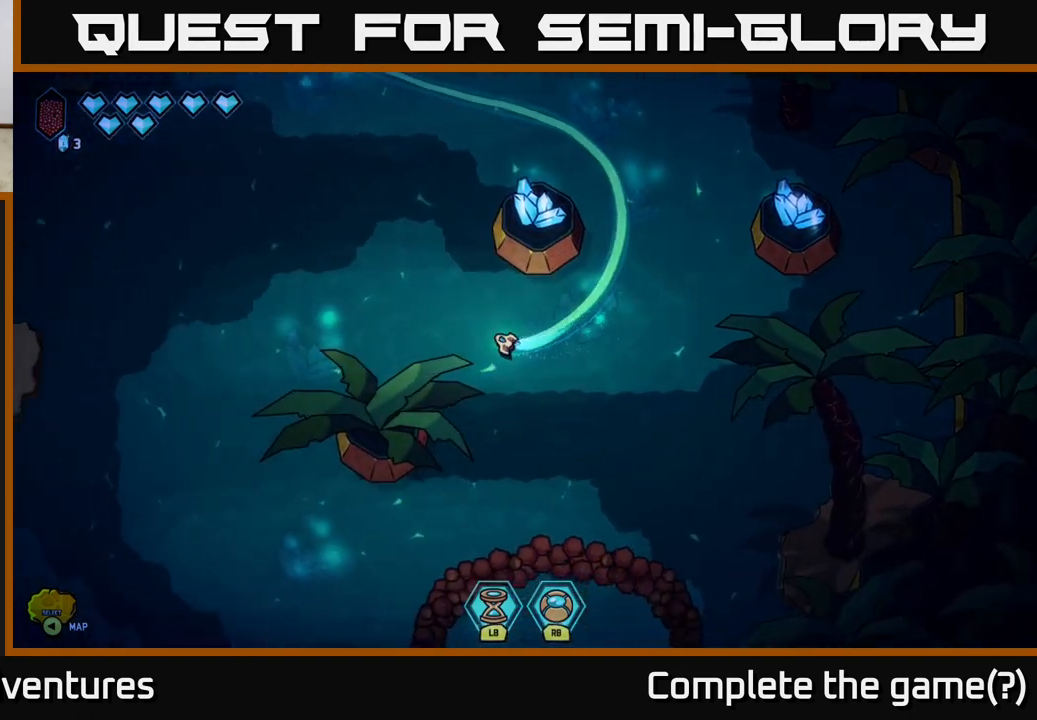
{"buttons": ["L2"], "left_stick": "down", "right_stick": "center", "events": [[83, "left_stick", "left"], [217, "left_stick", "down-left"], [317, "left_stick", "down"]]}
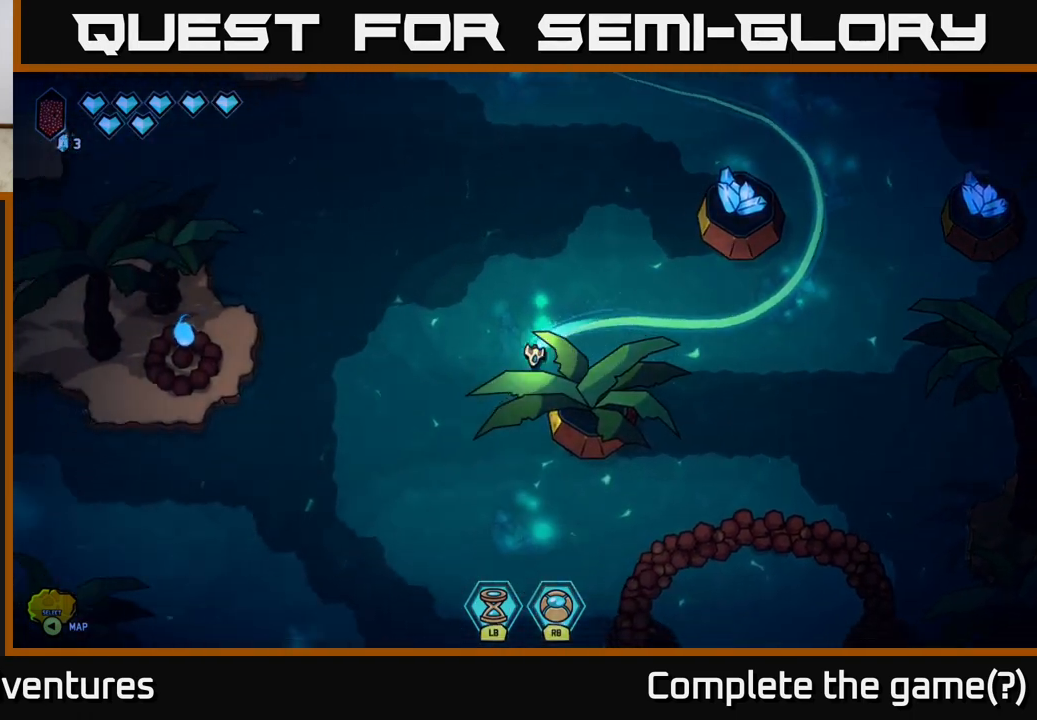
{"buttons": ["L2"], "left_stick": "right", "right_stick": "center", "events": [[67, "left_stick", "down-right"], [383, "left_stick", "right"]]}
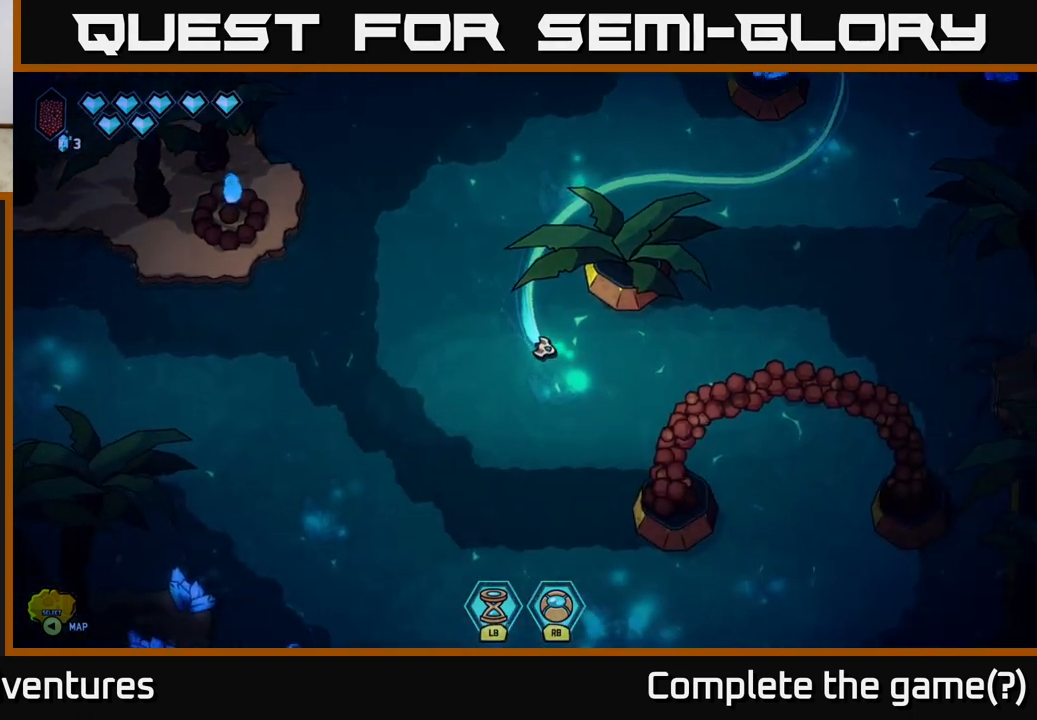
{"buttons": [], "left_stick": "left", "right_stick": "left", "events": [[117, "left_stick", "up-right"], [183, "L2", "up"], [250, "right_stick", "left"], [267, "left_stick", "left"]]}
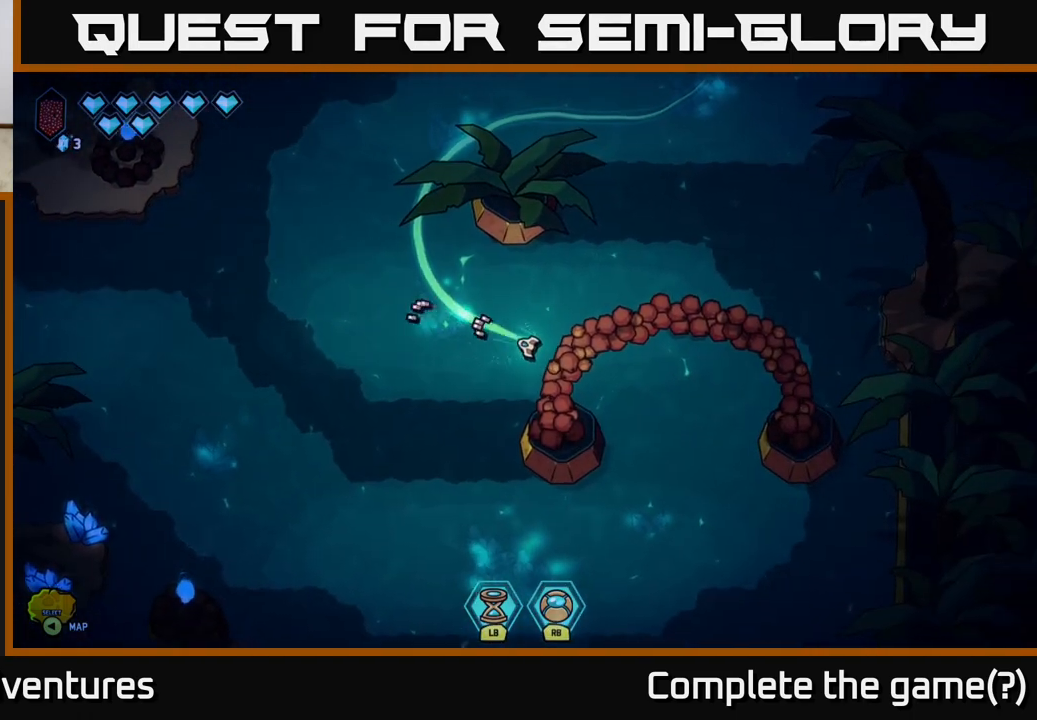
{"buttons": ["L2"], "left_stick": "up-left", "right_stick": "center", "events": [[133, "L2", "down"], [150, "right_stick", "center"], [200, "left_stick", "up-left"]]}
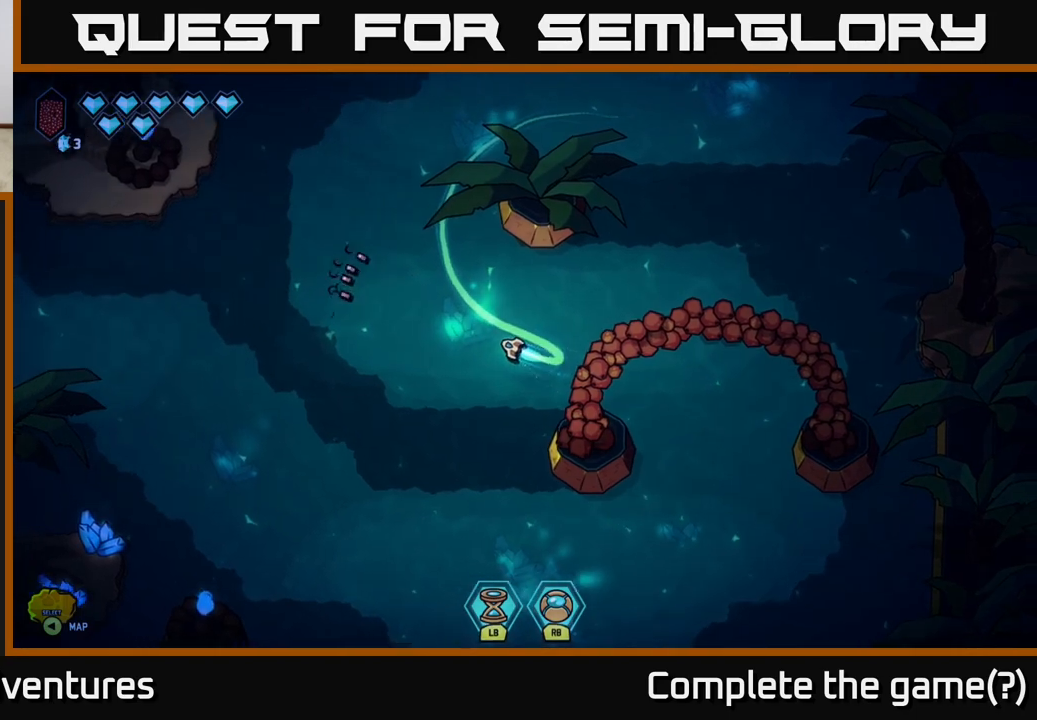
{"buttons": [], "left_stick": "center", "right_stick": "up-left", "events": [[83, "right_stick", "left"], [100, "L2", "up"], [183, "right_stick", "up-left"], [333, "left_stick", "center"]]}
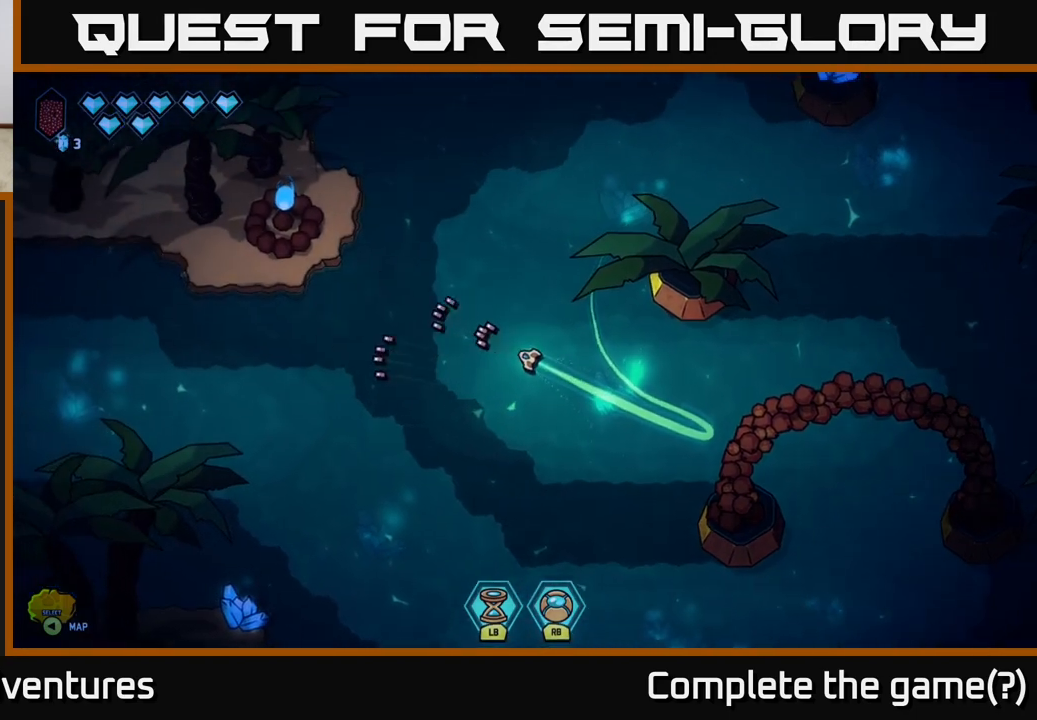
{"buttons": [], "left_stick": "right", "right_stick": "up-left", "events": [[300, "left_stick", "right"]]}
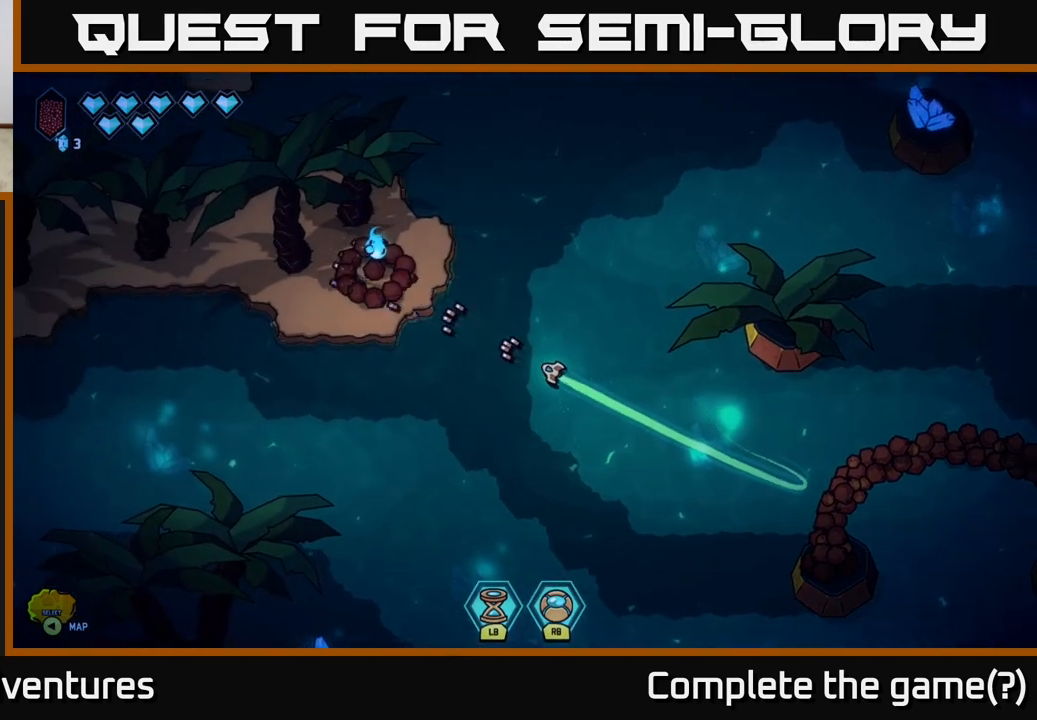
{"buttons": [], "left_stick": "right", "right_stick": "up-left", "events": [[17, "left_stick", "center"], [383, "left_stick", "right"]]}
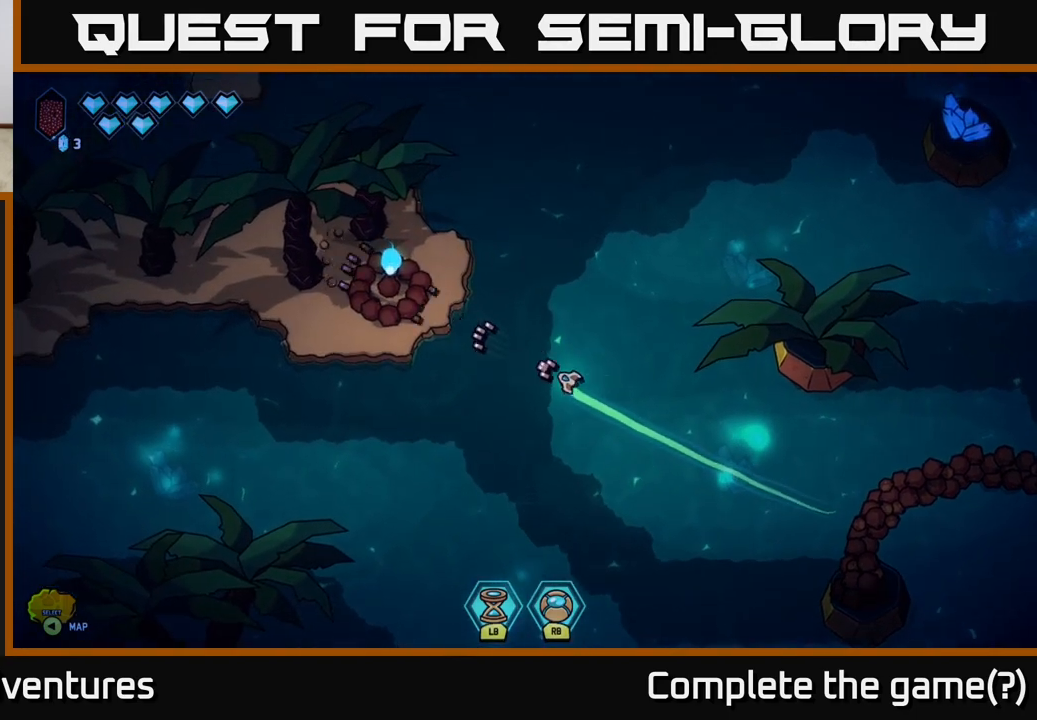
{"buttons": ["L2"], "left_stick": "right", "right_stick": "center", "events": [[33, "right_stick", "center"], [83, "L2", "down"], [83, "left_stick", "down-right"], [333, "left_stick", "right"]]}